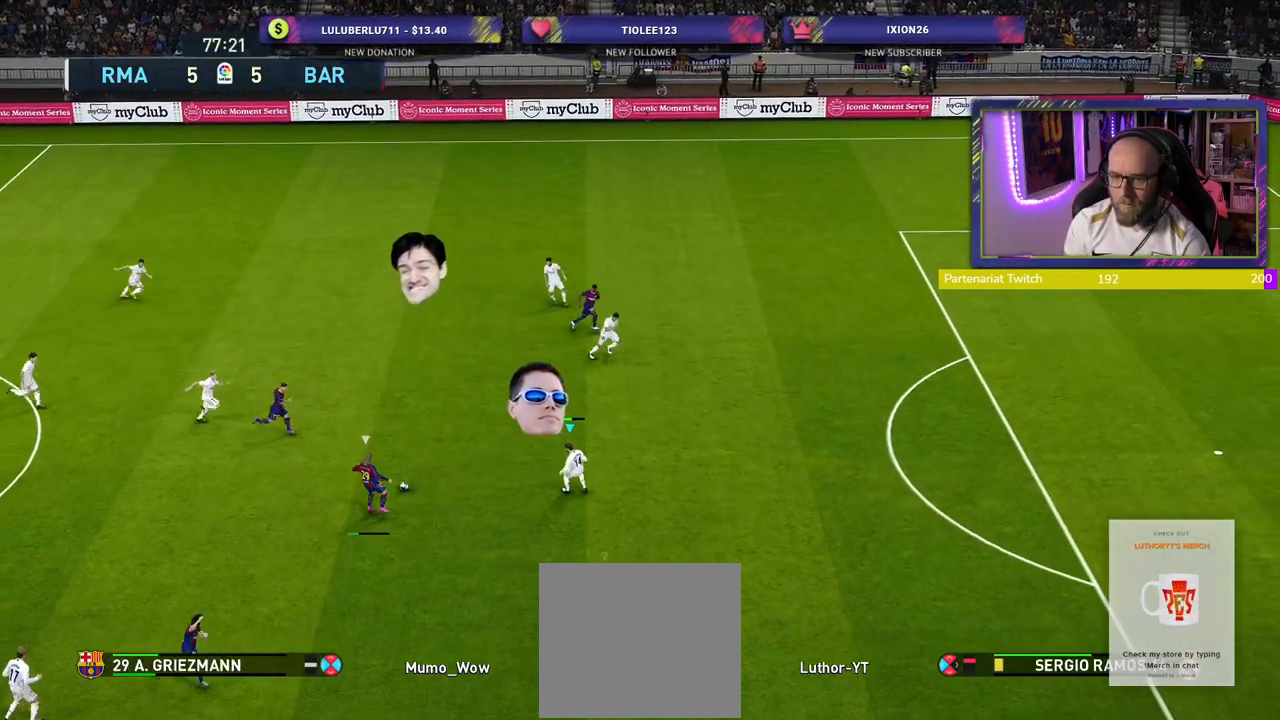
Gameplay with a controller (PlayStation layout); each line is a JSON object with the inputs held at the frame after it. "events" lists button and stick changes between this image and that frame as [ms after this image, input, new state], when the widget could be followed in between.
{"buttons": [], "left_stick": "right", "right_stick": "center", "events": [[80, "R2", "up"], [120, "CROSS", "down"], [160, "left_stick", "right"], [360, "CROSS", "up"]]}
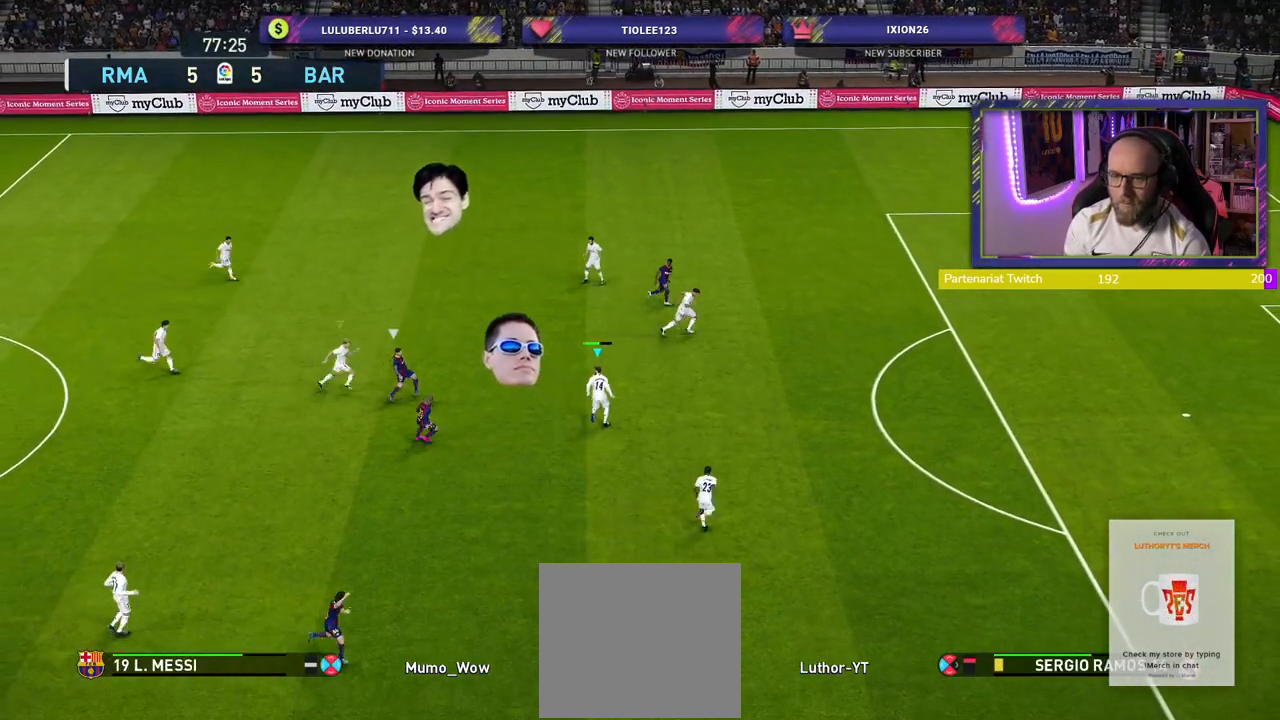
{"buttons": ["SQUARE", "R2"], "left_stick": "right", "right_stick": "center", "events": [[20, "R2", "down"], [60, "SQUARE", "down"]]}
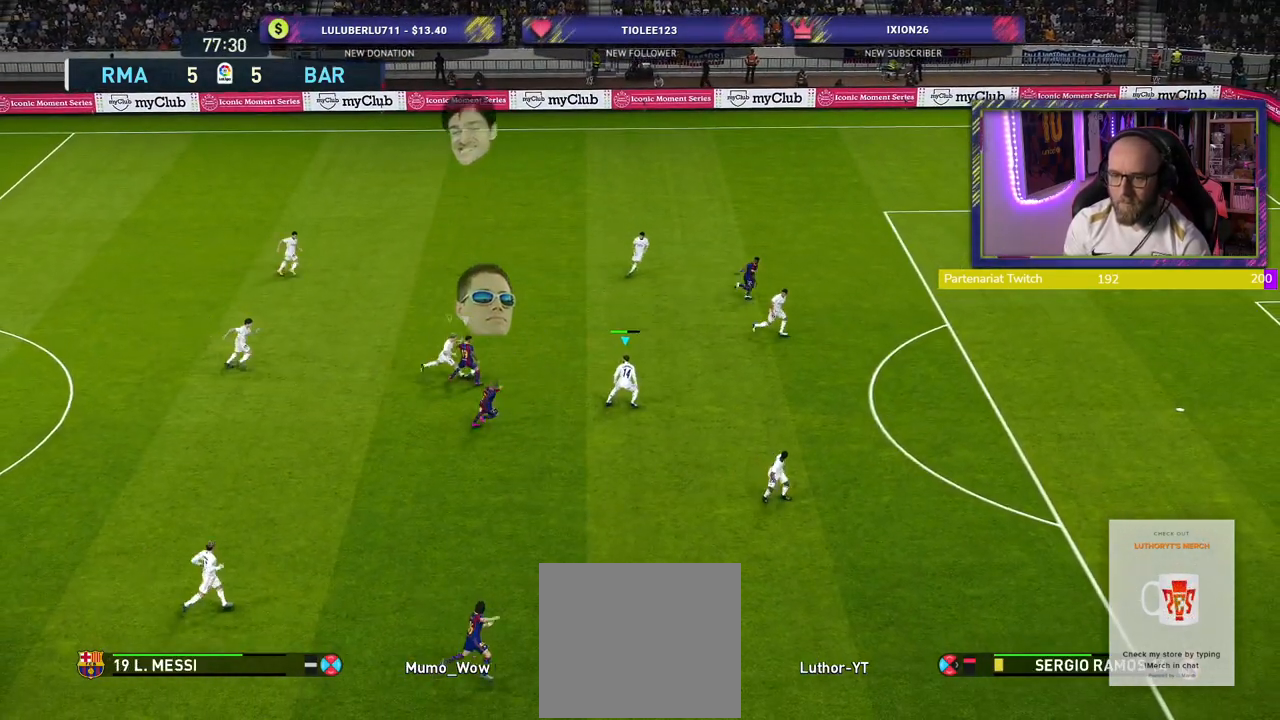
{"buttons": ["SQUARE", "R2"], "left_stick": "up-right", "right_stick": "center", "events": [[460, "left_stick", "up-right"]]}
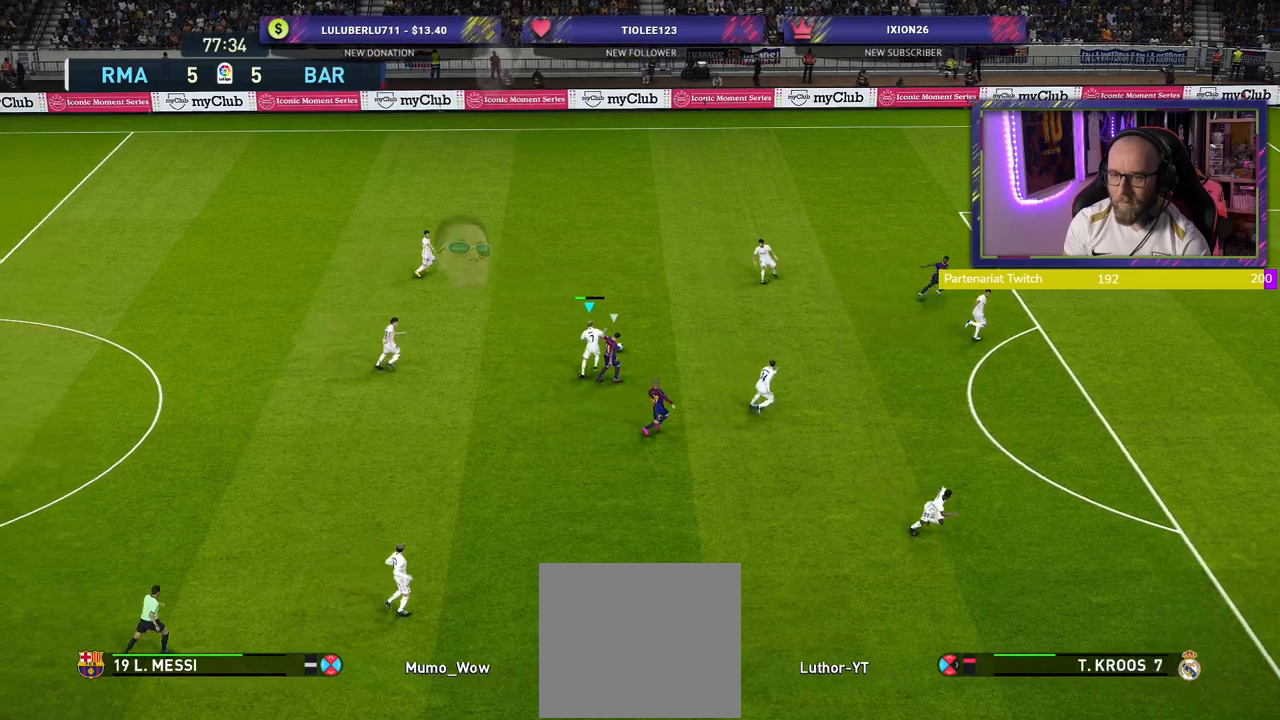
{"buttons": ["CROSS"], "left_stick": "up-left", "right_stick": "center", "events": [[20, "SQUARE", "up"], [80, "left_stick", "up"], [360, "left_stick", "up-left"], [380, "R2", "up"], [500, "CROSS", "down"]]}
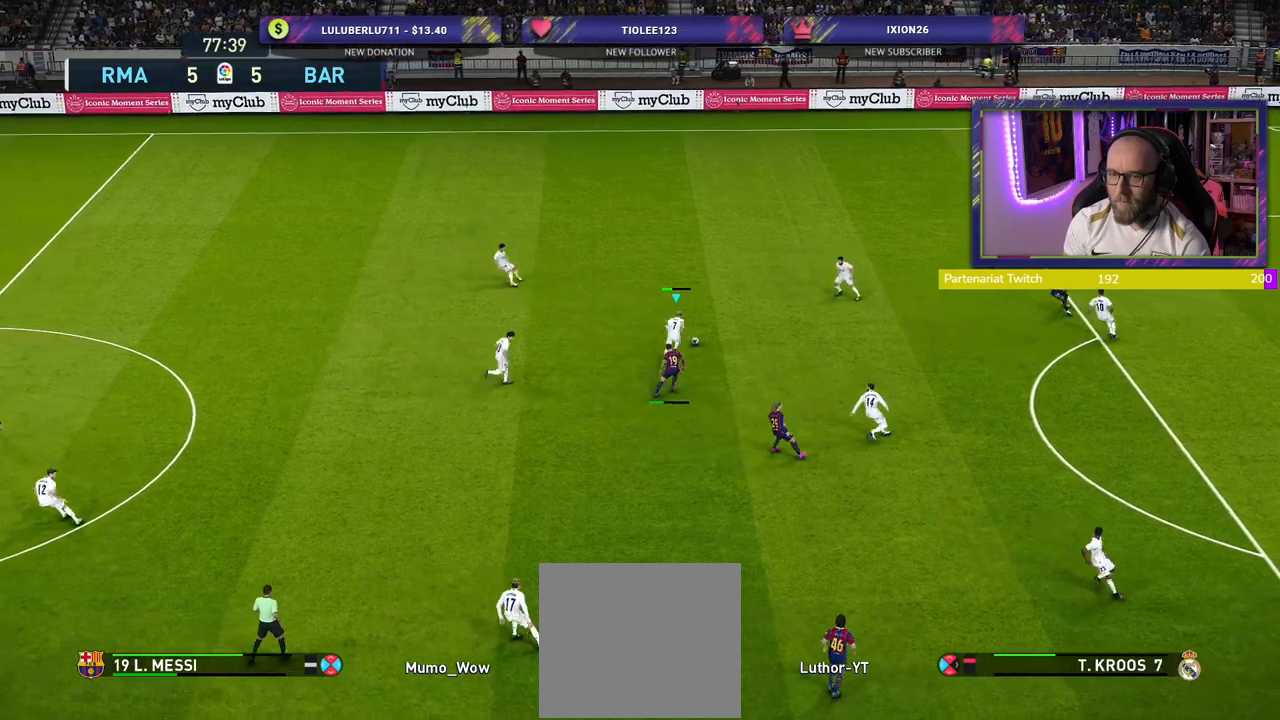
{"buttons": [], "left_stick": "center", "right_stick": "center", "events": [[120, "CROSS", "up"], [300, "left_stick", "center"]]}
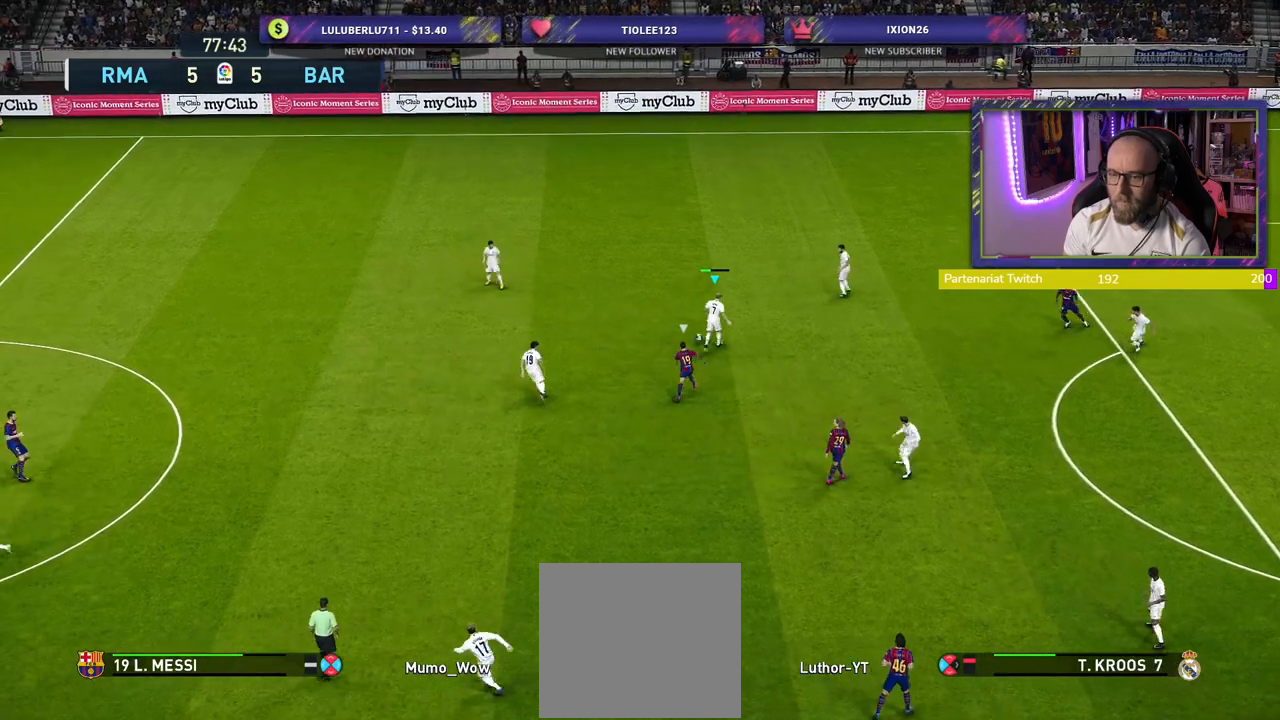
{"buttons": [], "left_stick": "left", "right_stick": "center", "events": [[40, "left_stick", "left"]]}
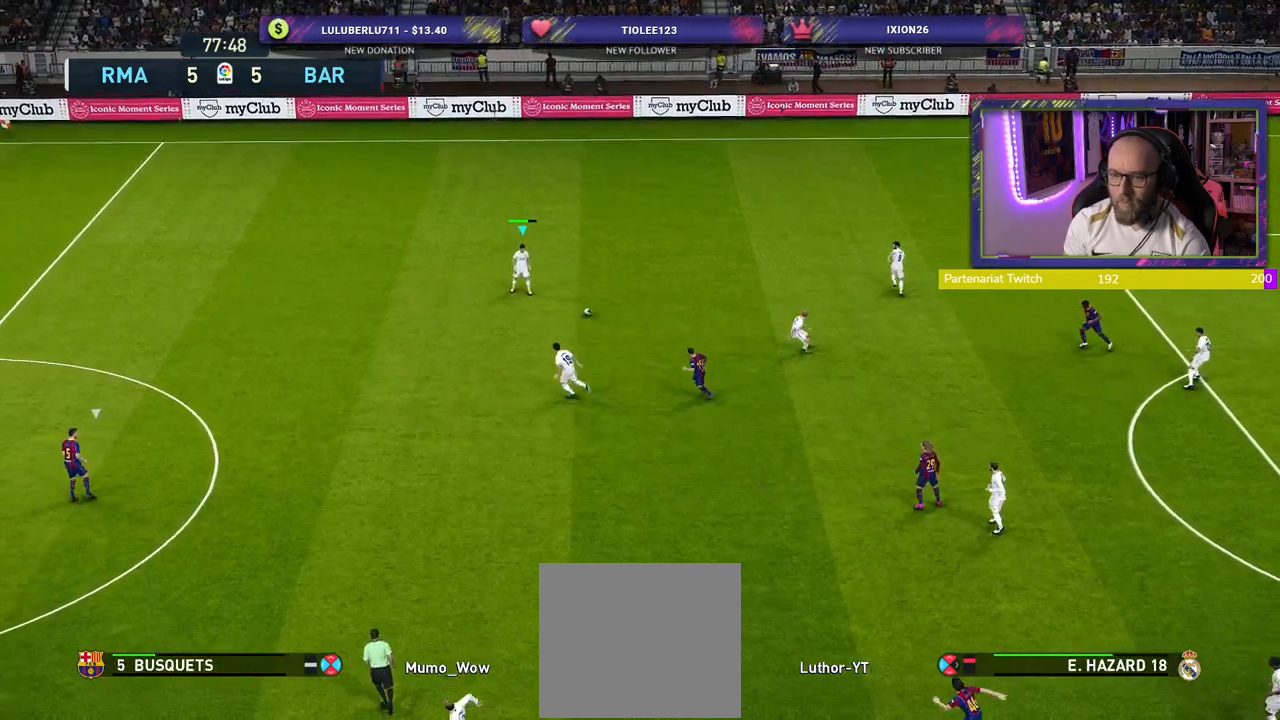
{"buttons": ["R2"], "left_stick": "left", "right_stick": "center", "events": [[440, "R2", "down"]]}
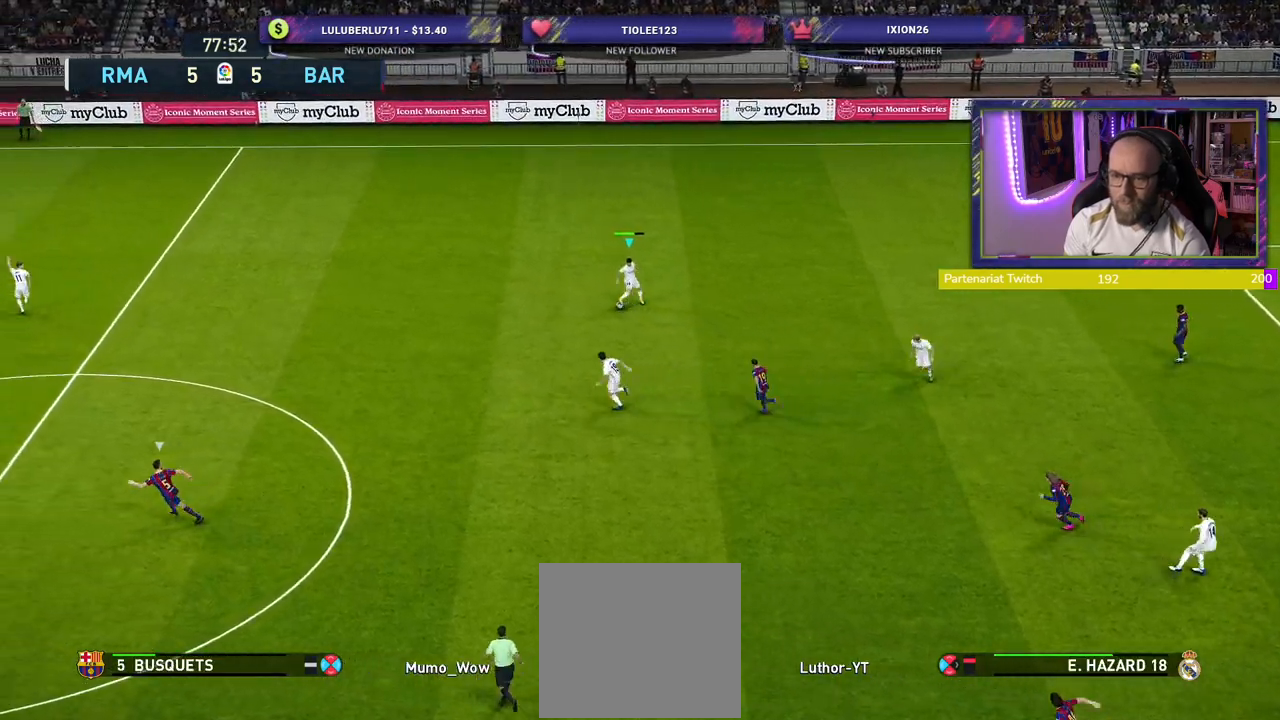
{"buttons": ["R2"], "left_stick": "left", "right_stick": "center", "events": []}
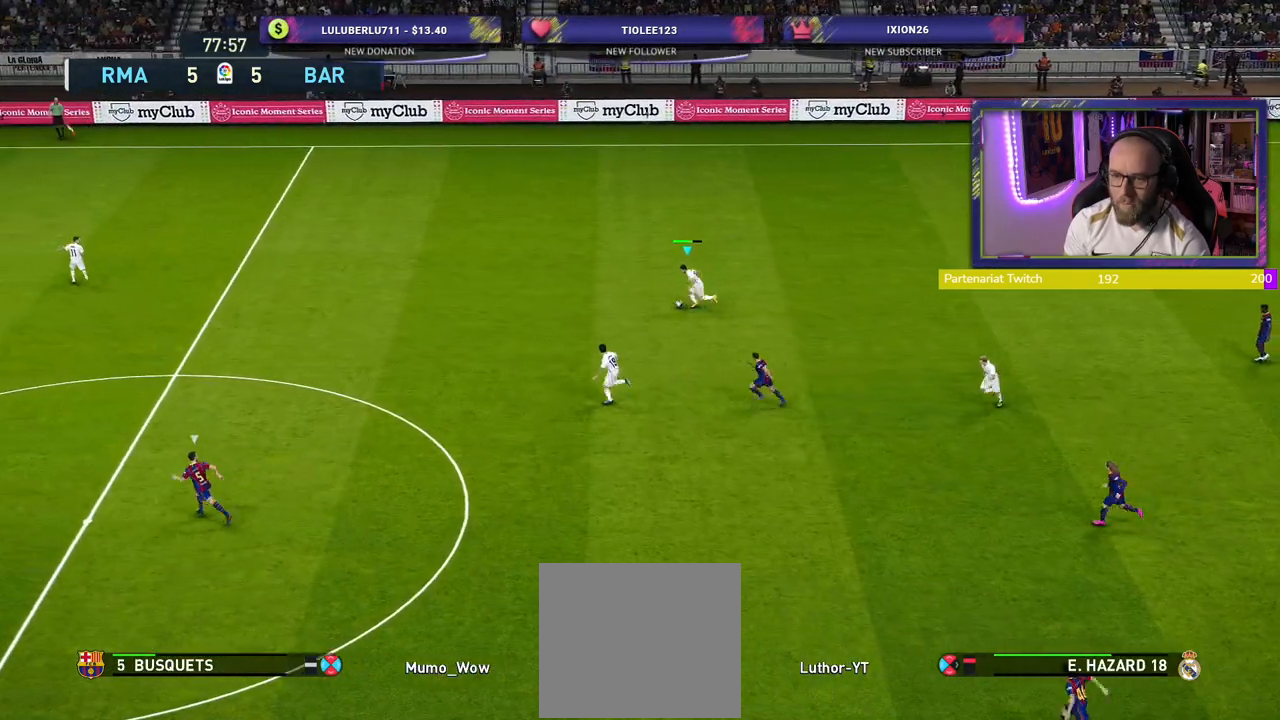
{"buttons": [], "left_stick": "center", "right_stick": "center", "events": [[60, "CROSS", "down"], [220, "CROSS", "up"], [460, "left_stick", "center"], [480, "R2", "up"]]}
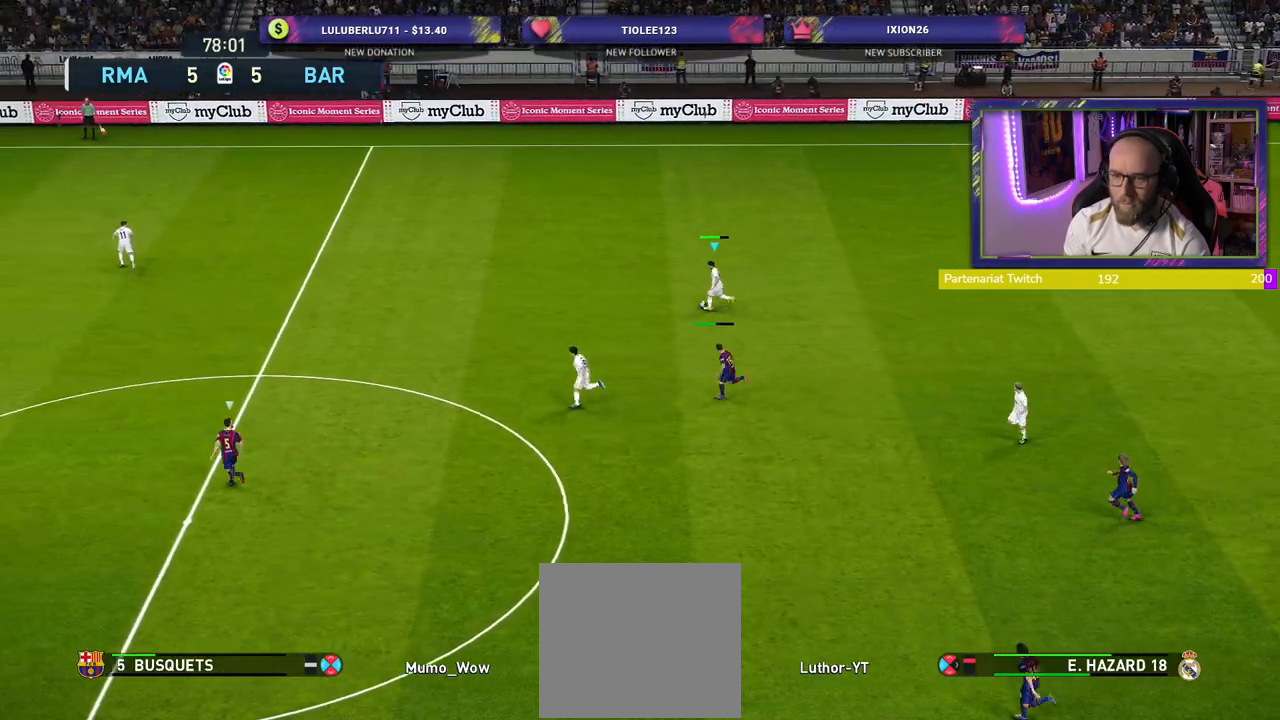
{"buttons": [], "left_stick": "down", "right_stick": "center", "events": [[160, "left_stick", "down-right"], [500, "left_stick", "down"]]}
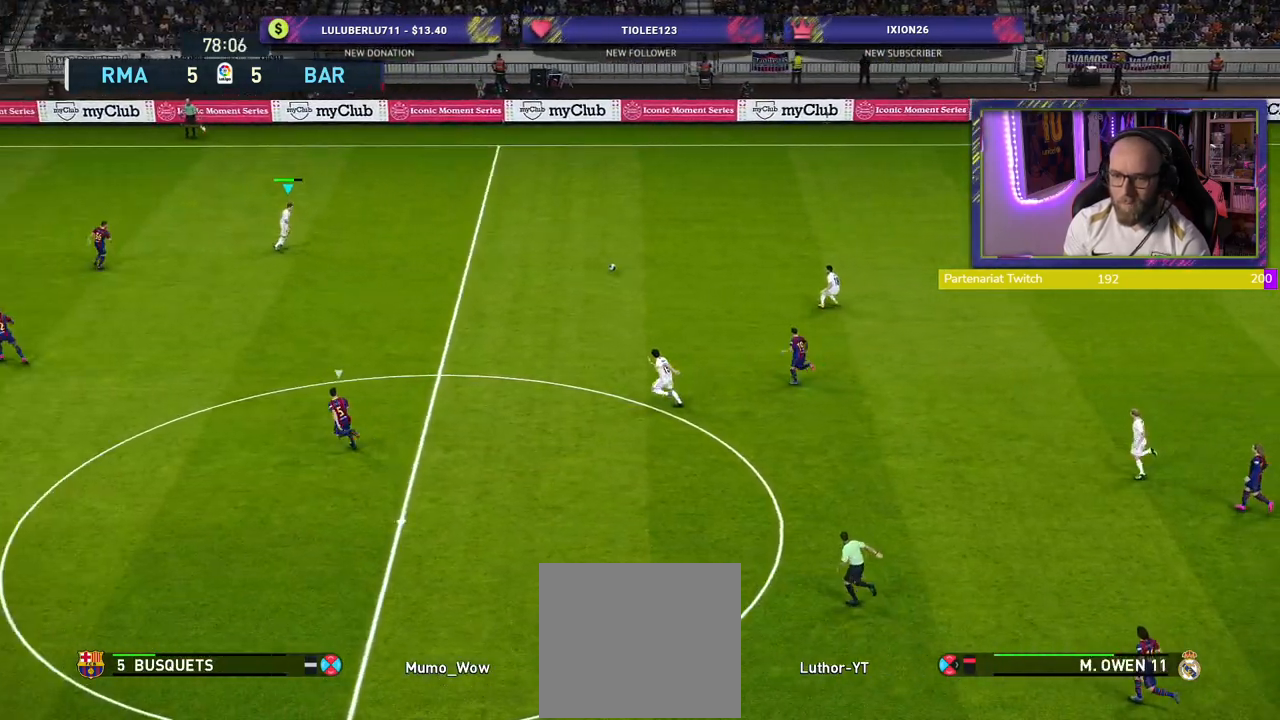
{"buttons": [], "left_stick": "down", "right_stick": "center", "events": []}
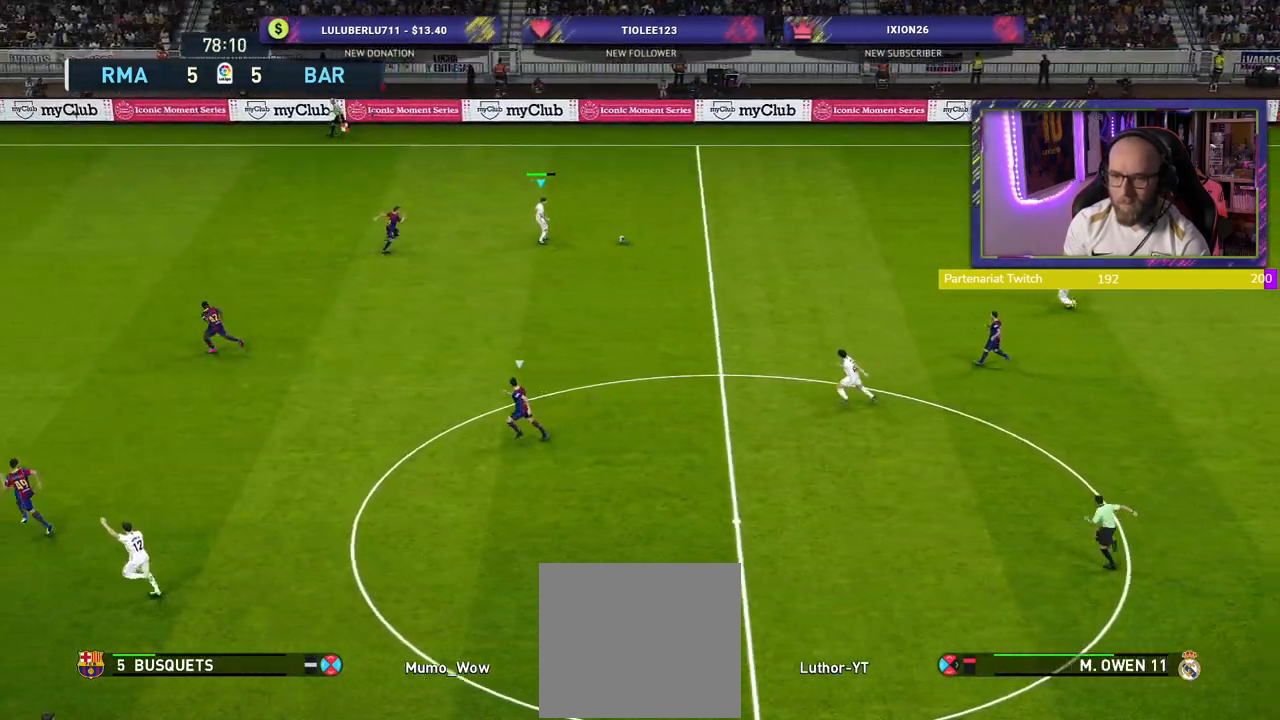
{"buttons": [], "left_stick": "down", "right_stick": "center", "events": [[280, "L1", "down"], [300, "CROSS", "down"], [400, "CROSS", "up"], [440, "L1", "up"]]}
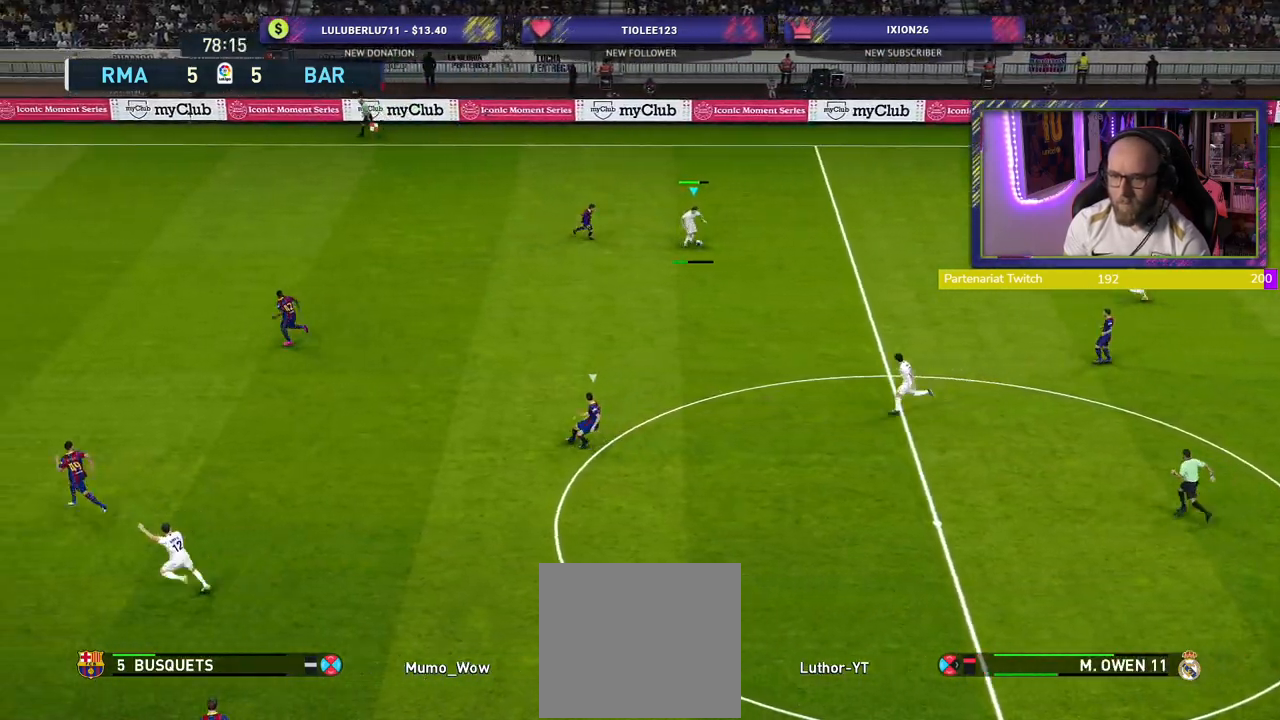
{"buttons": [], "left_stick": "center", "right_stick": "center", "events": [[100, "left_stick", "center"]]}
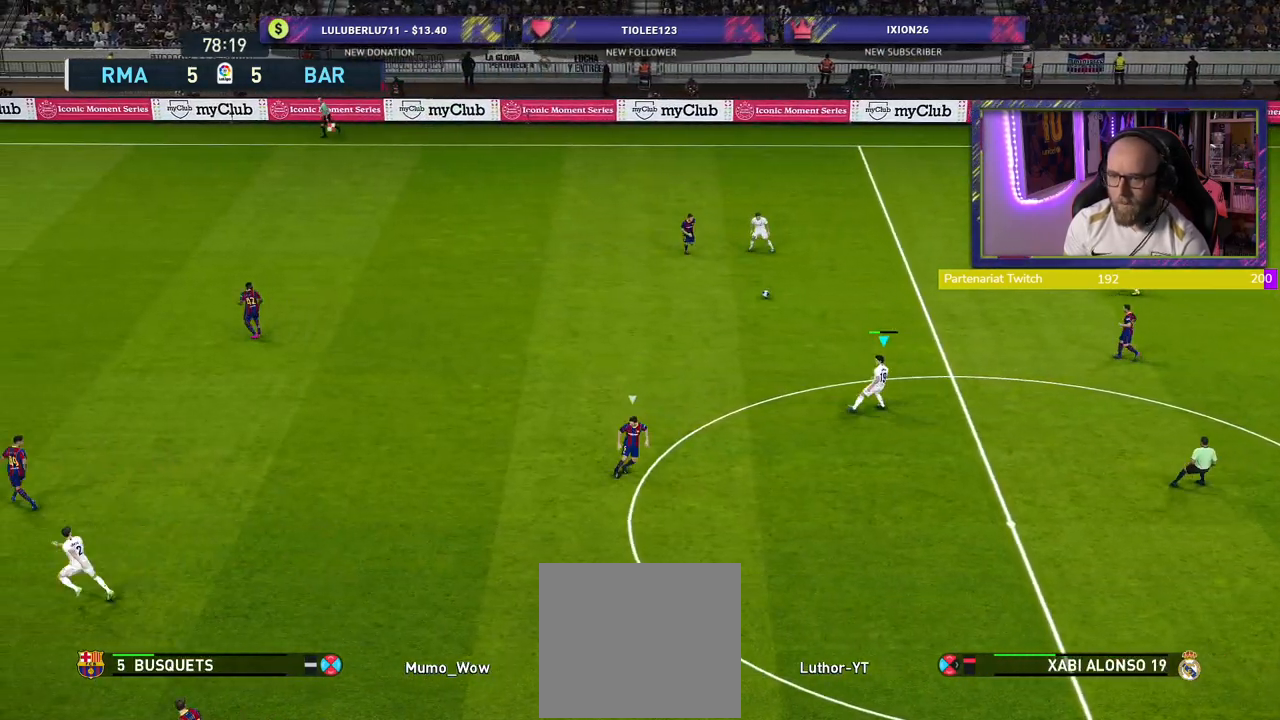
{"buttons": [], "left_stick": "left", "right_stick": "center", "events": [[200, "left_stick", "left"], [300, "CROSS", "down"], [480, "CROSS", "up"]]}
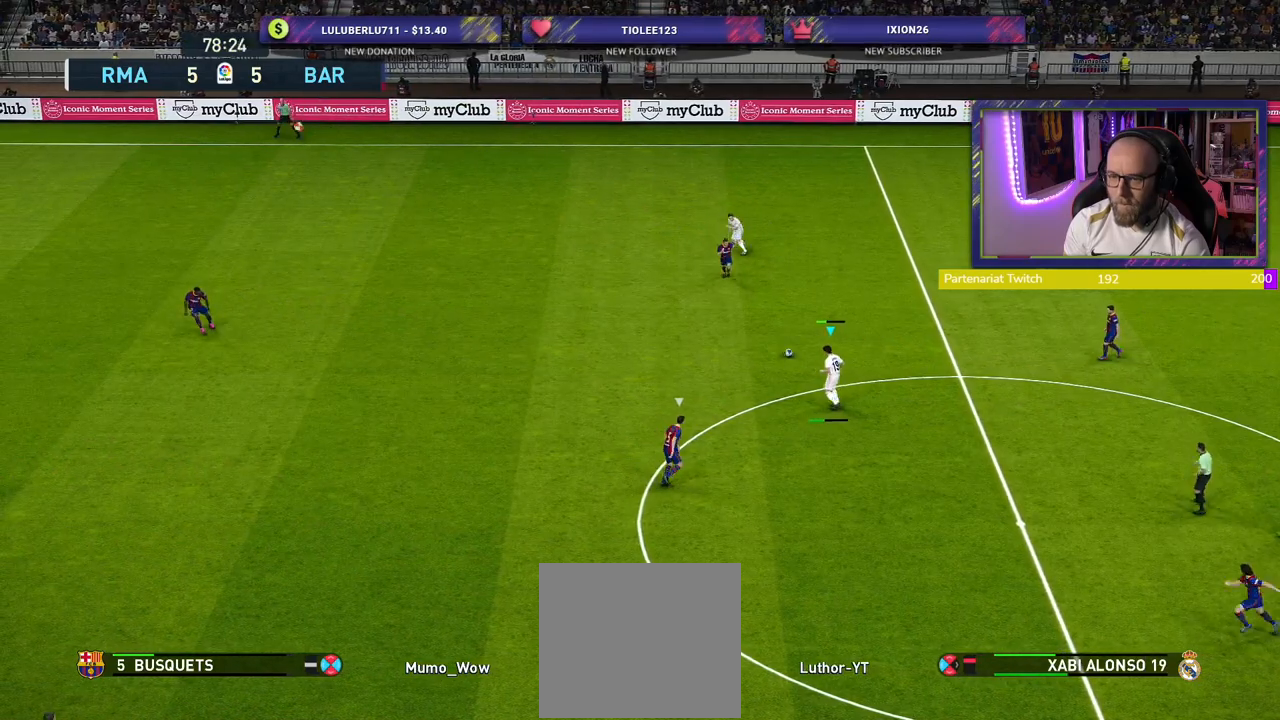
{"buttons": [], "left_stick": "right", "right_stick": "center", "events": [[140, "left_stick", "center"], [460, "left_stick", "right"]]}
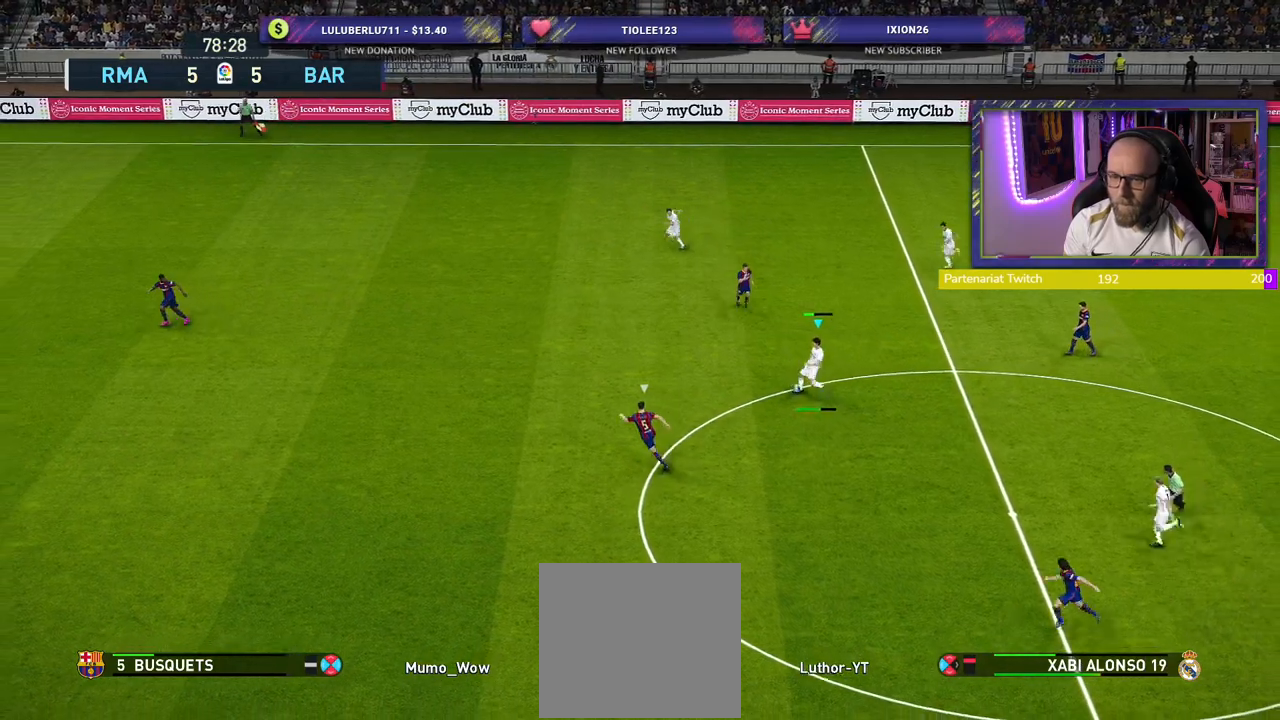
{"buttons": [], "left_stick": "right", "right_stick": "center", "events": []}
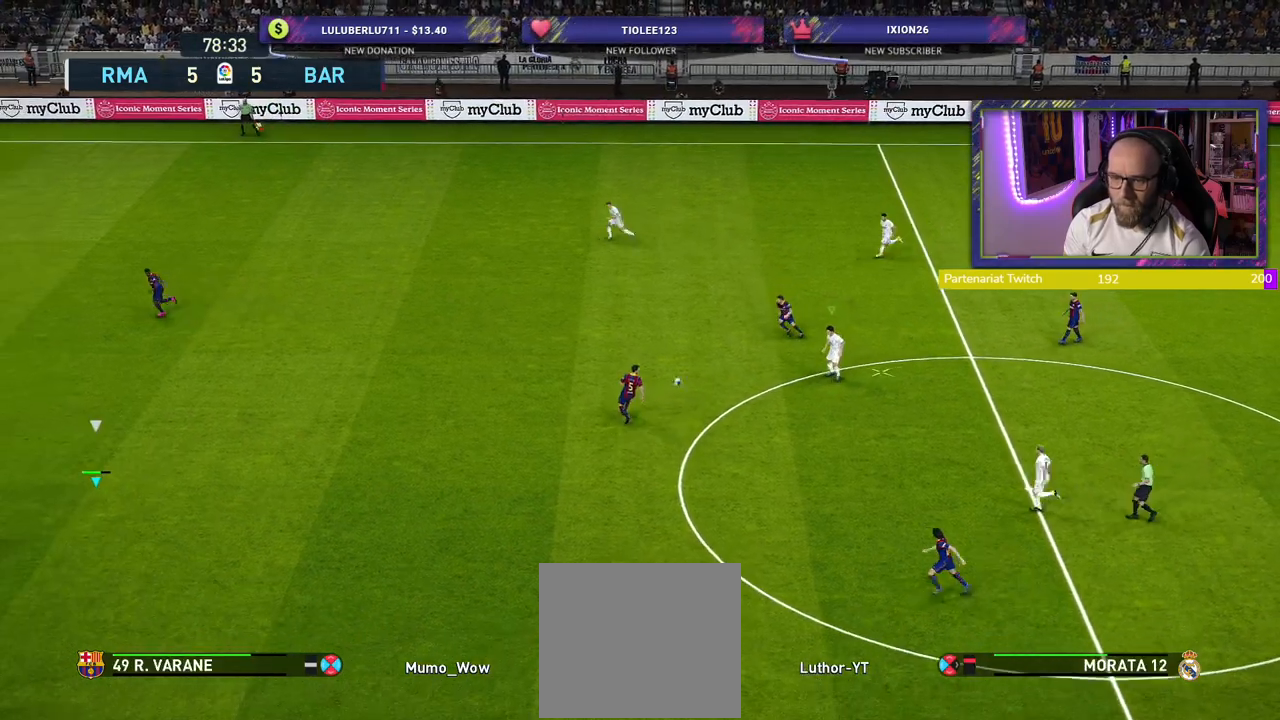
{"buttons": [], "left_stick": "up-left", "right_stick": "center", "events": [[240, "L1", "down"], [260, "left_stick", "up-left"], [360, "L1", "up"], [380, "CROSS", "down"], [500, "CROSS", "up"]]}
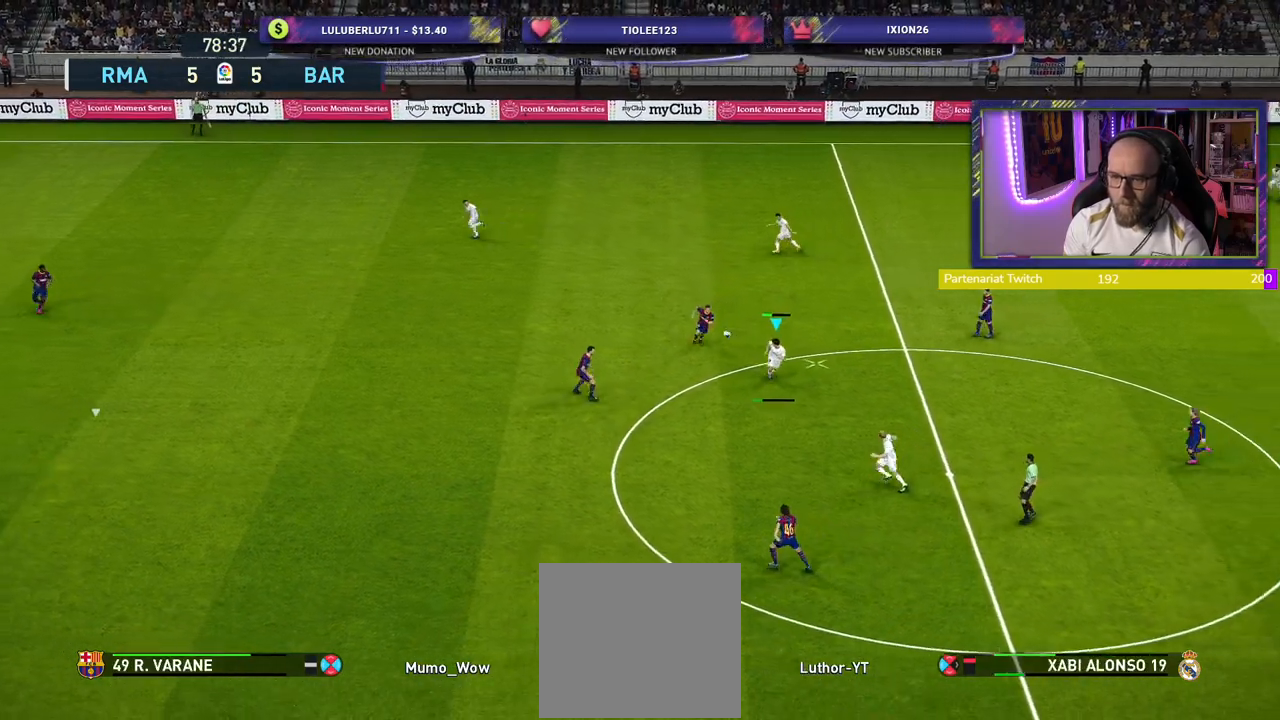
{"buttons": ["R2"], "left_stick": "up-right", "right_stick": "center", "events": [[100, "left_stick", "up"], [160, "R2", "down"], [380, "left_stick", "up-right"]]}
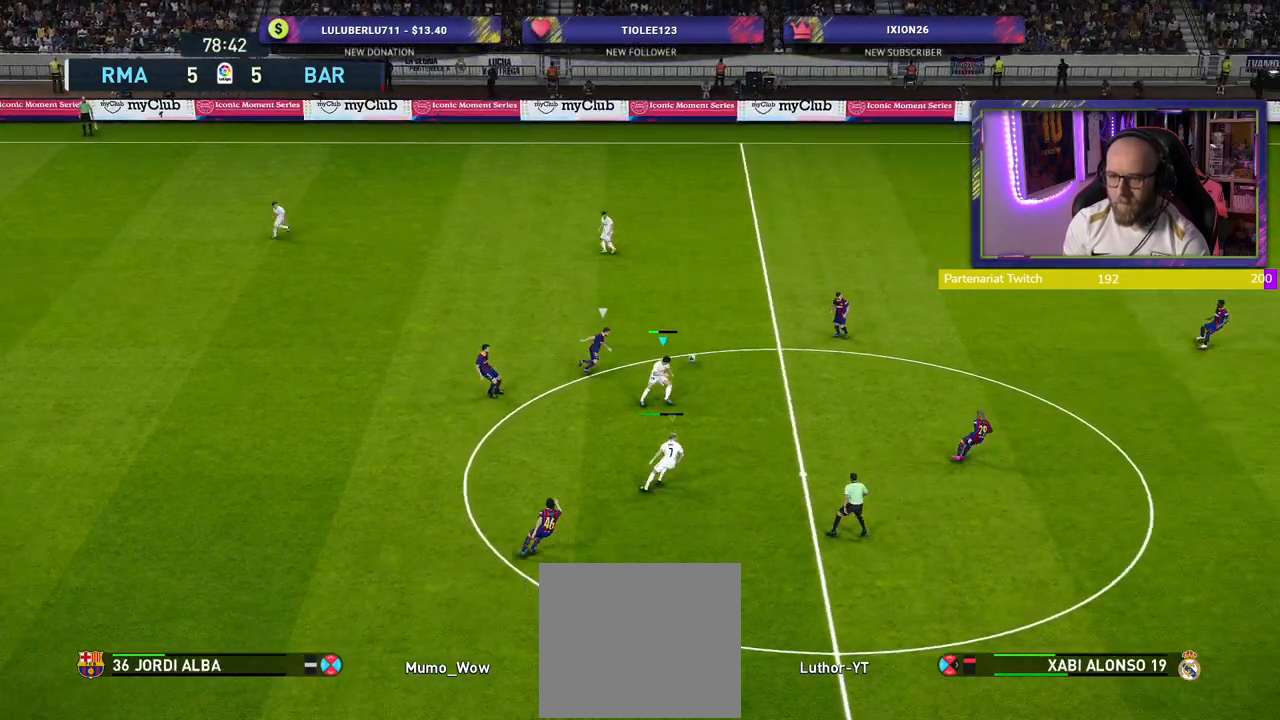
{"buttons": ["R2"], "left_stick": "up-right", "right_stick": "center", "events": []}
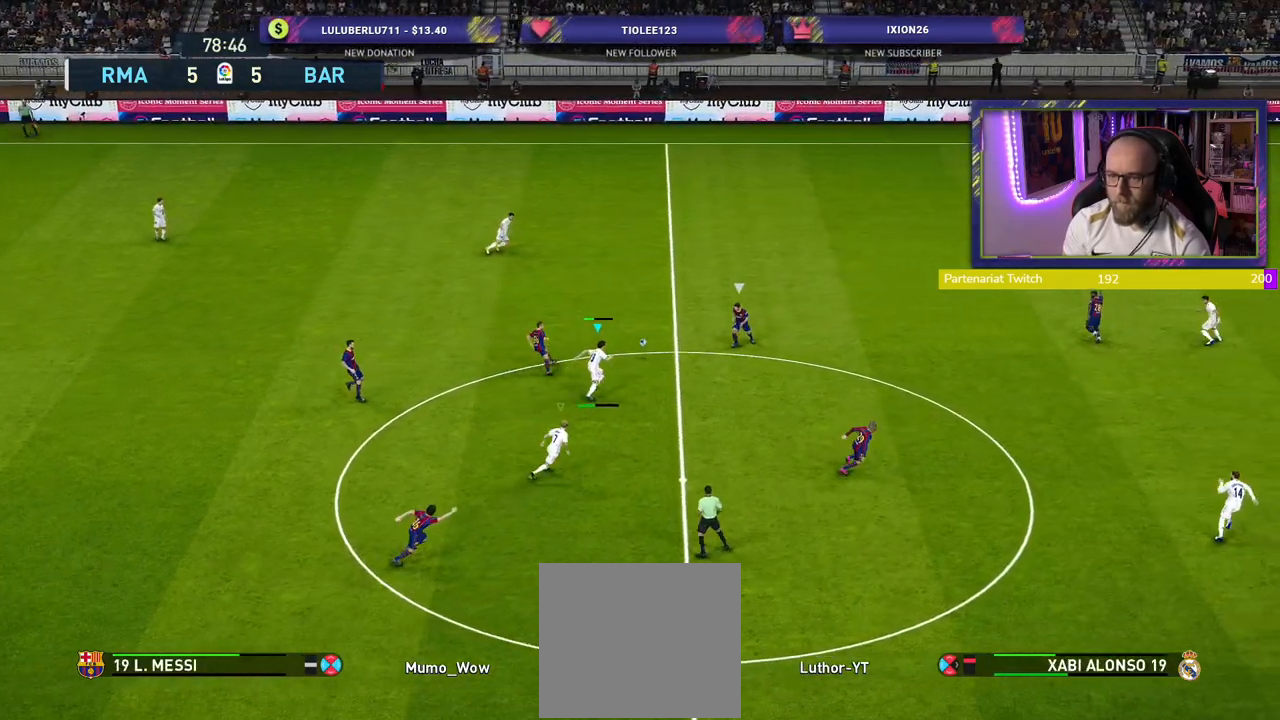
{"buttons": ["CROSS", "R2"], "left_stick": "up", "right_stick": "center", "events": [[100, "left_stick", "up"], [400, "CROSS", "down"]]}
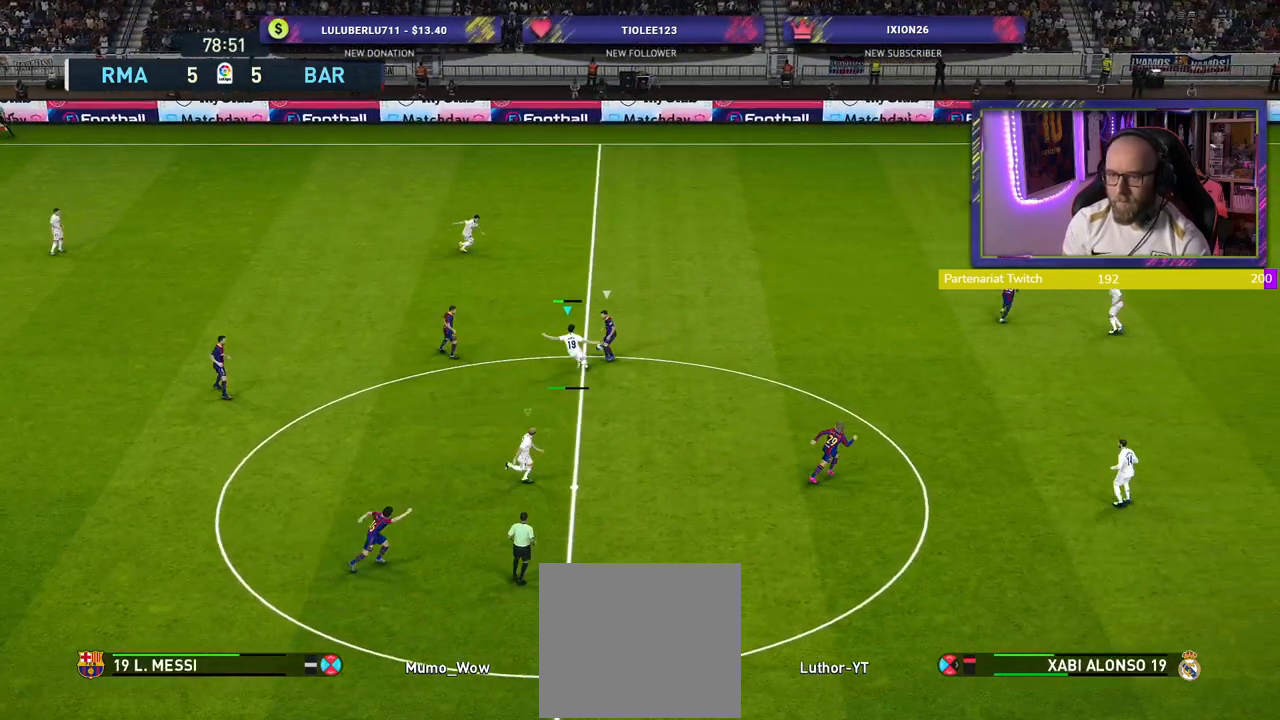
{"buttons": ["R2"], "left_stick": "up-left", "right_stick": "center", "events": [[300, "left_stick", "up-left"], [480, "CROSS", "up"]]}
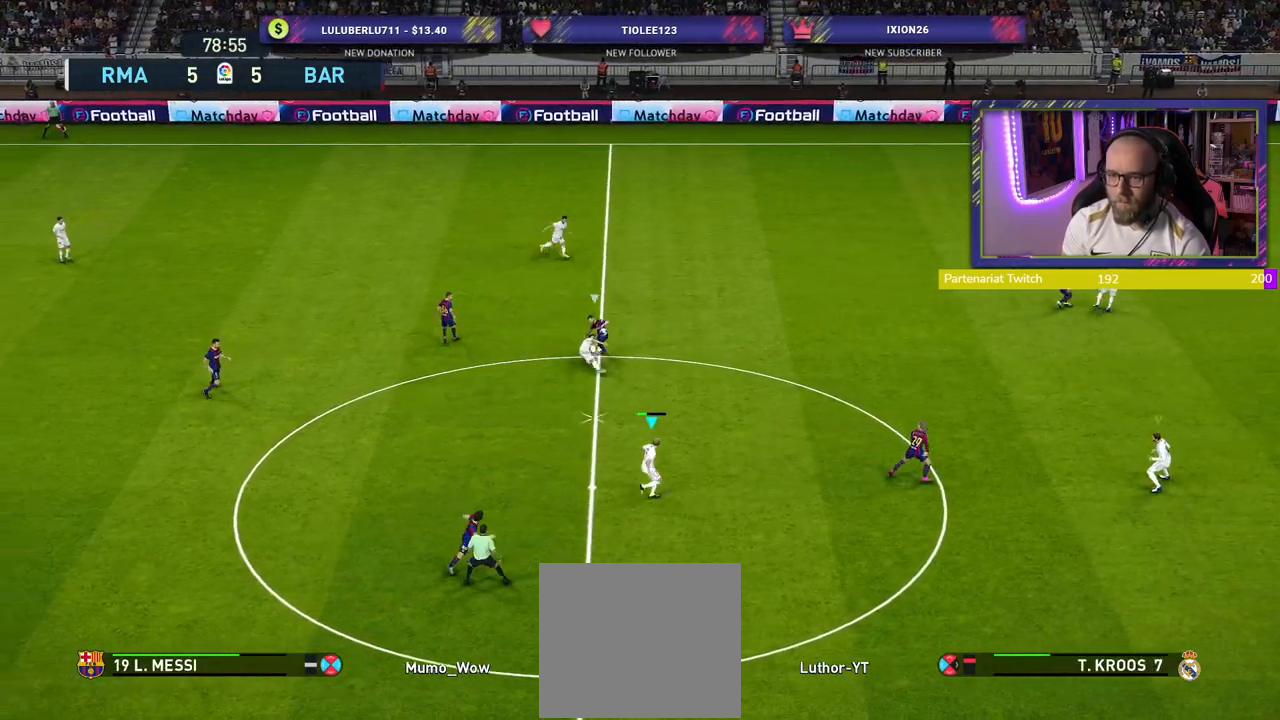
{"buttons": ["R2"], "left_stick": "left", "right_stick": "center", "events": [[60, "left_stick", "up-right"], [160, "left_stick", "down-right"], [260, "left_stick", "left"]]}
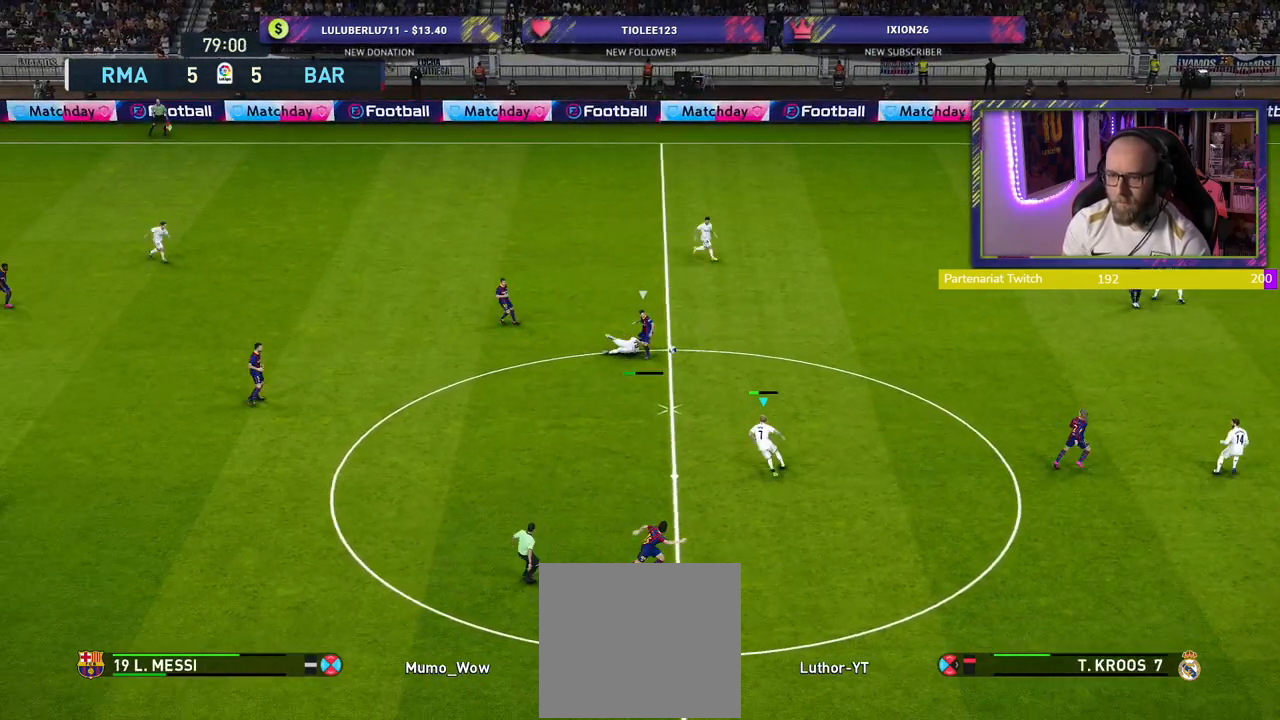
{"buttons": ["CROSS", "L3"], "left_stick": "down-left", "right_stick": "center", "events": [[120, "left_stick", "down-left"], [280, "R2", "up"], [320, "CROSS", "down"], [460, "L3", "down"]]}
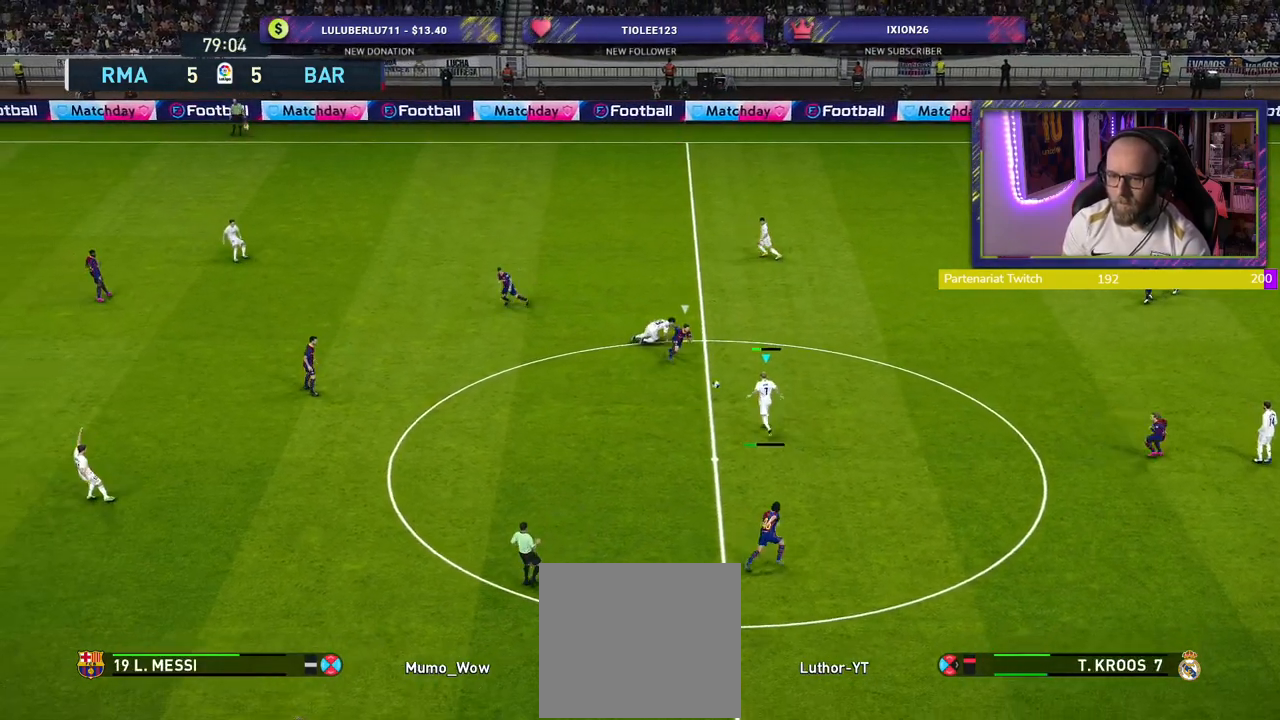
{"buttons": [], "left_stick": "center", "right_stick": "center", "events": [[20, "CROSS", "up"], [160, "L3", "up"], [340, "left_stick", "center"]]}
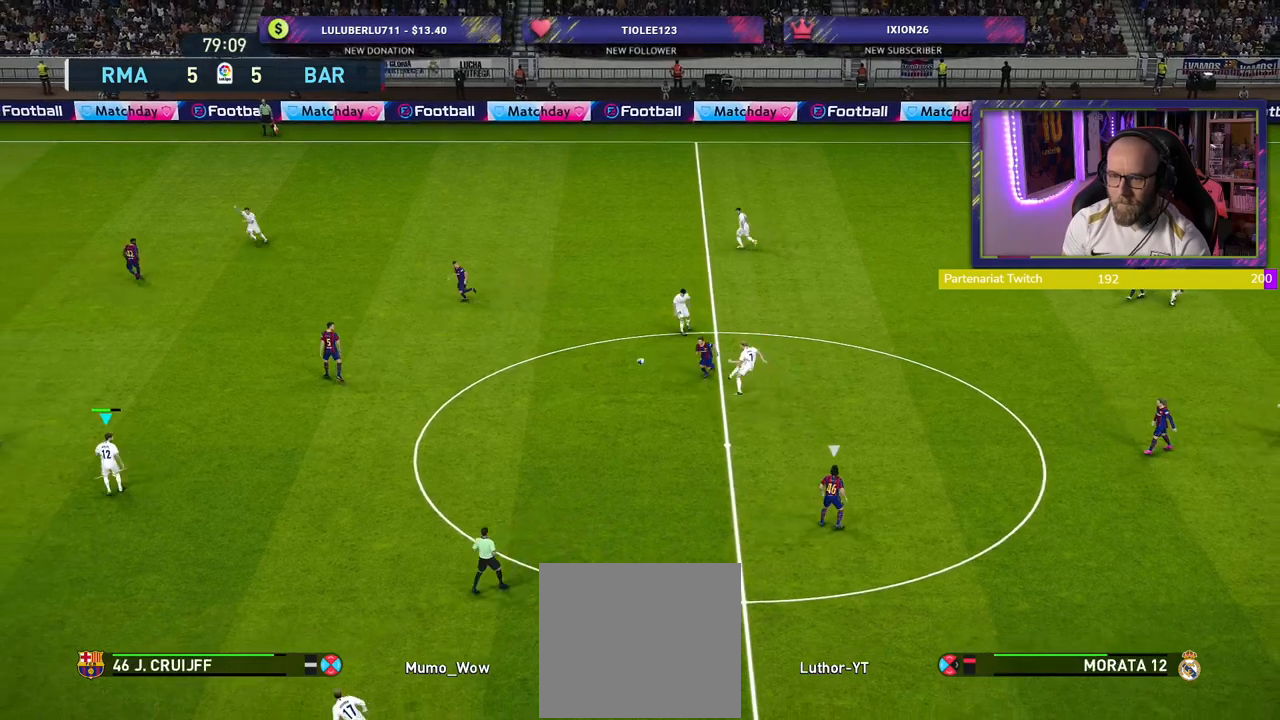
{"buttons": [], "left_stick": "up", "right_stick": "center", "events": [[200, "left_stick", "up-left"], [420, "left_stick", "up"]]}
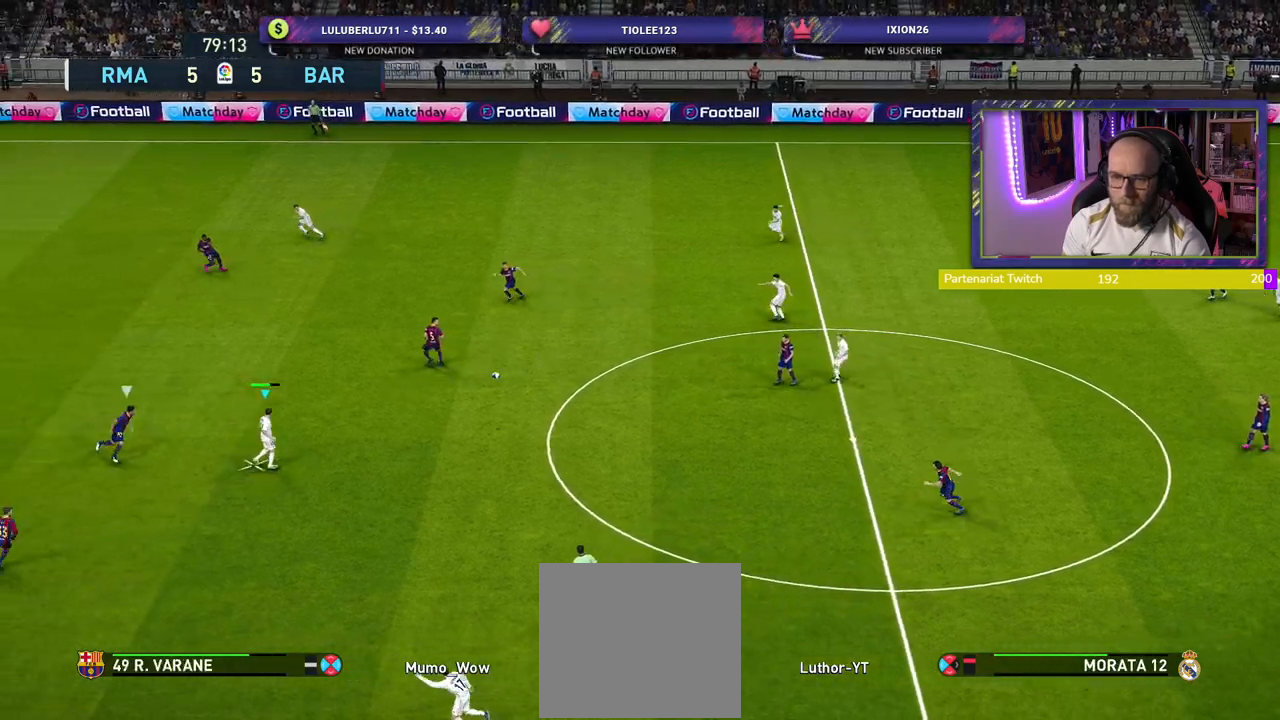
{"buttons": [], "left_stick": "center", "right_stick": "center", "events": [[60, "CROSS", "down"], [80, "L1", "down"], [200, "CROSS", "up"], [220, "L1", "up"], [460, "left_stick", "center"]]}
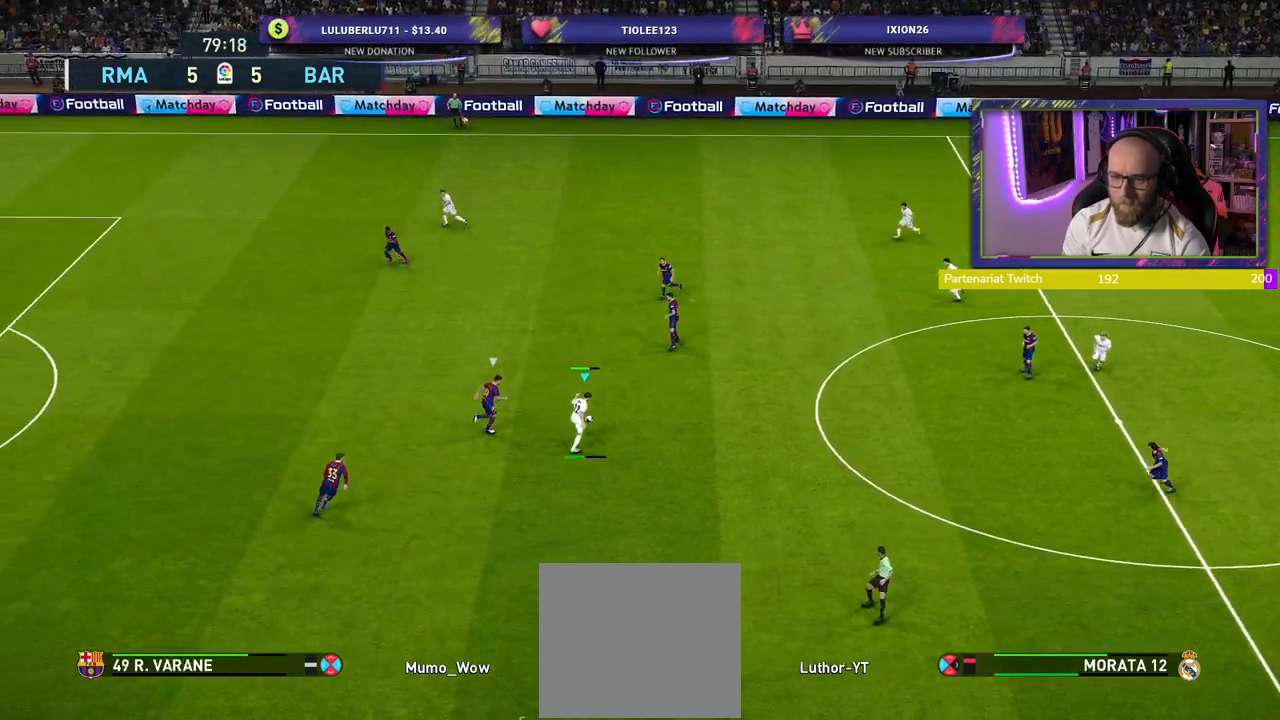
{"buttons": ["R2"], "left_stick": "center", "right_stick": "center", "events": [[120, "R2", "down"]]}
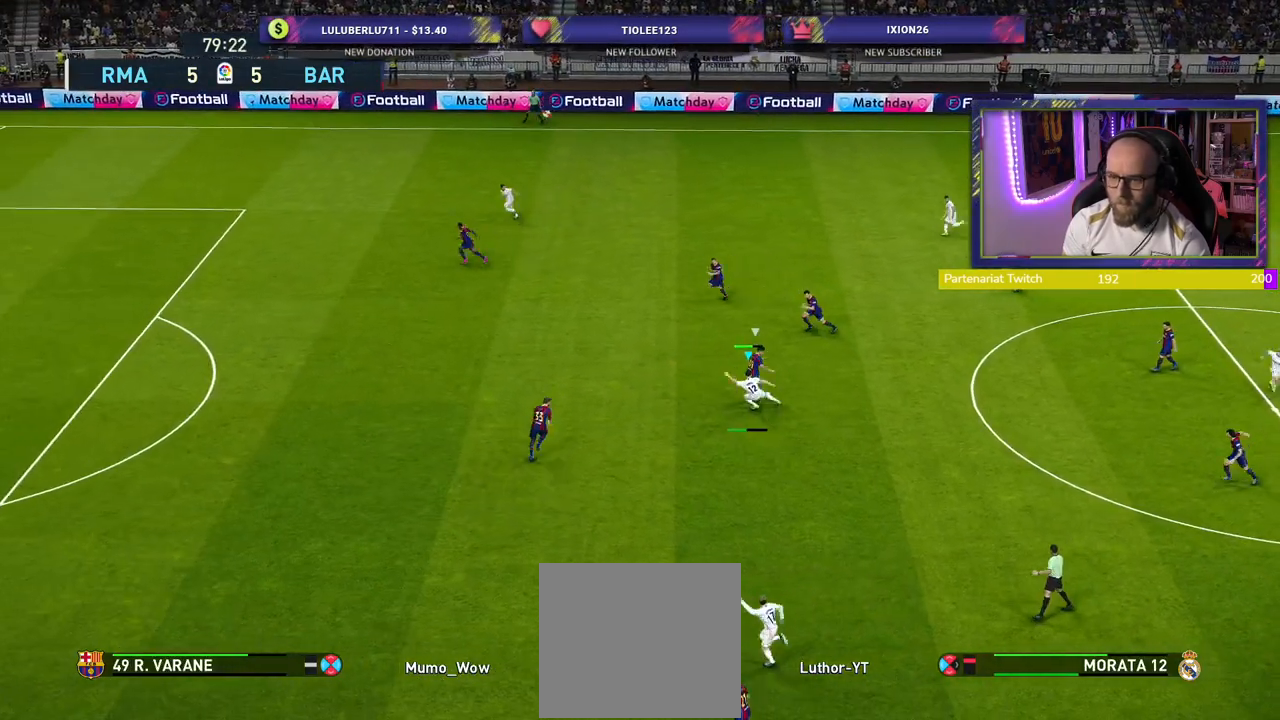
{"buttons": ["R2"], "left_stick": "center", "right_stick": "center", "events": [[320, "left_stick", "down-right"], [380, "left_stick", "right"], [500, "left_stick", "center"]]}
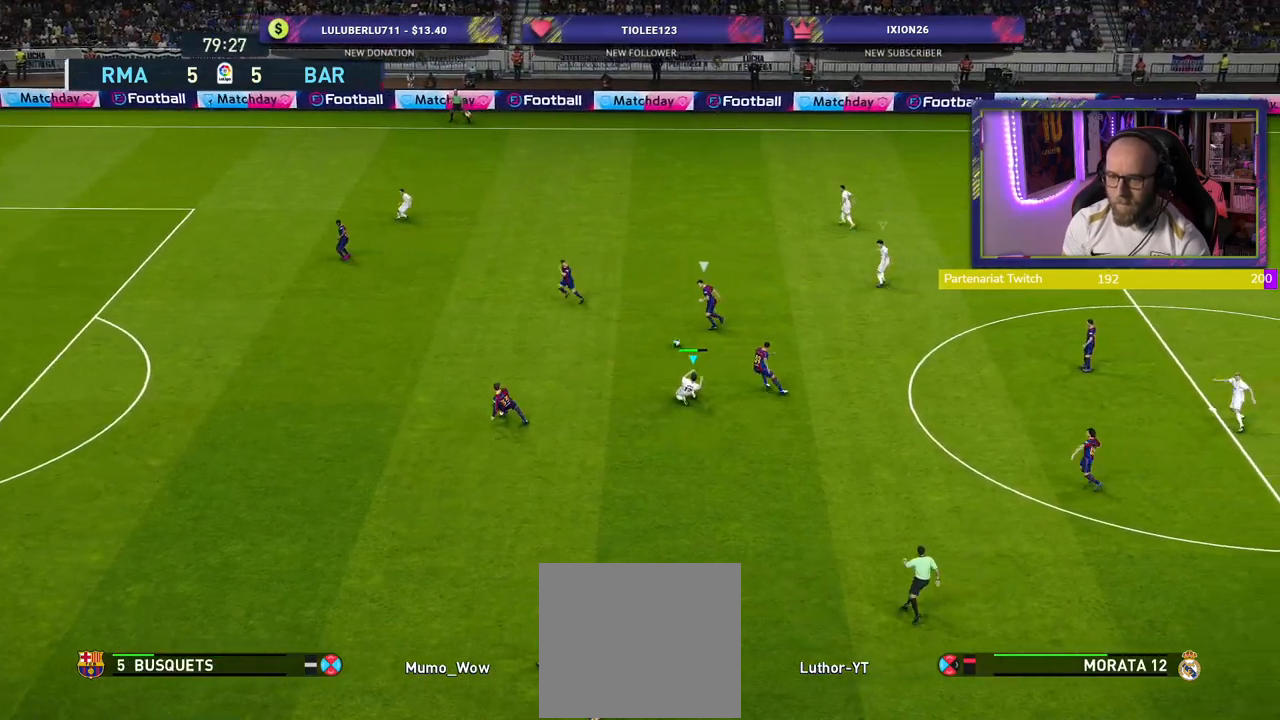
{"buttons": ["R2"], "left_stick": "right", "right_stick": "center", "events": [[80, "left_stick", "down"], [280, "left_stick", "down-right"], [380, "left_stick", "right"]]}
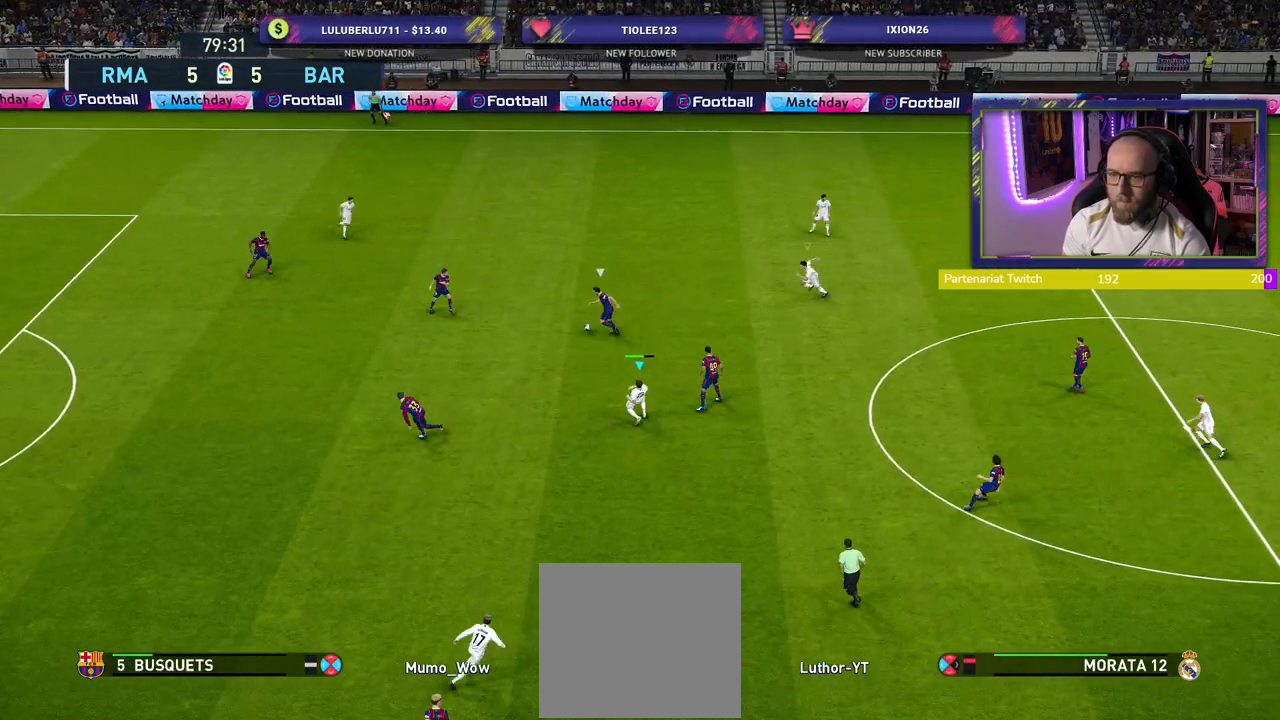
{"buttons": ["SQUARE", "R2"], "left_stick": "right", "right_stick": "center", "events": [[360, "SQUARE", "down"]]}
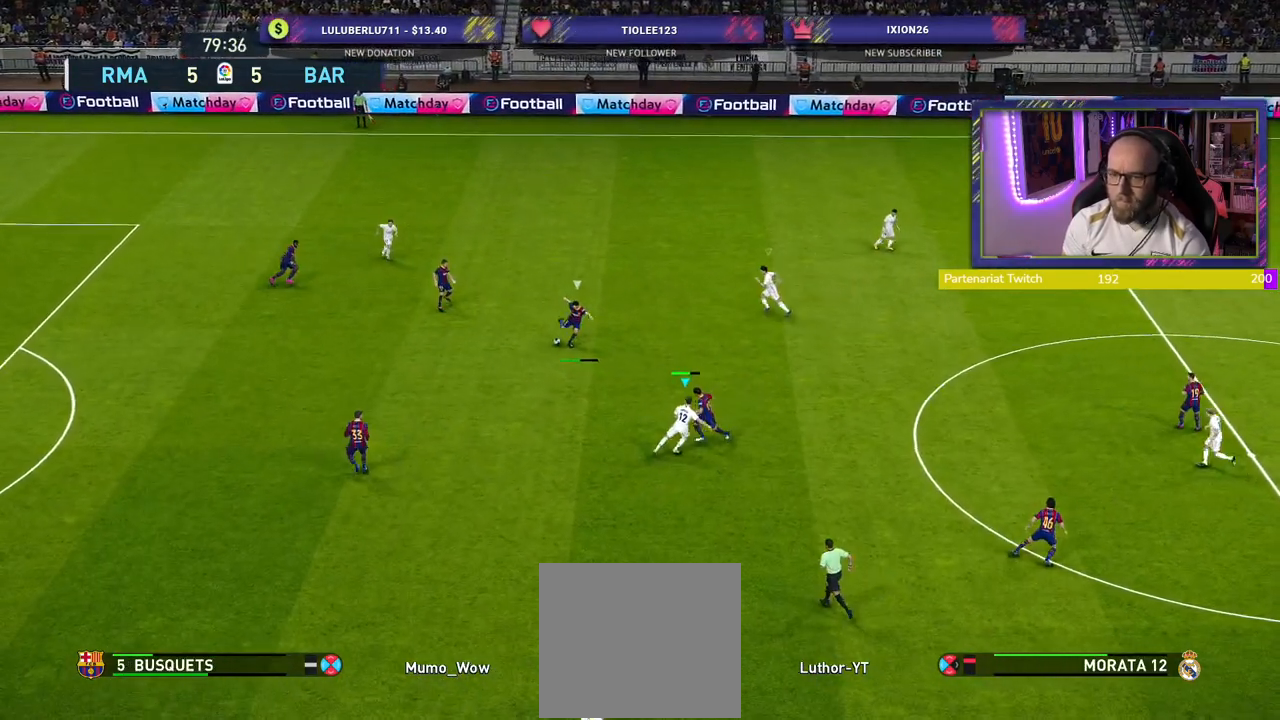
{"buttons": ["SQUARE", "R2"], "left_stick": "right", "right_stick": "center", "events": []}